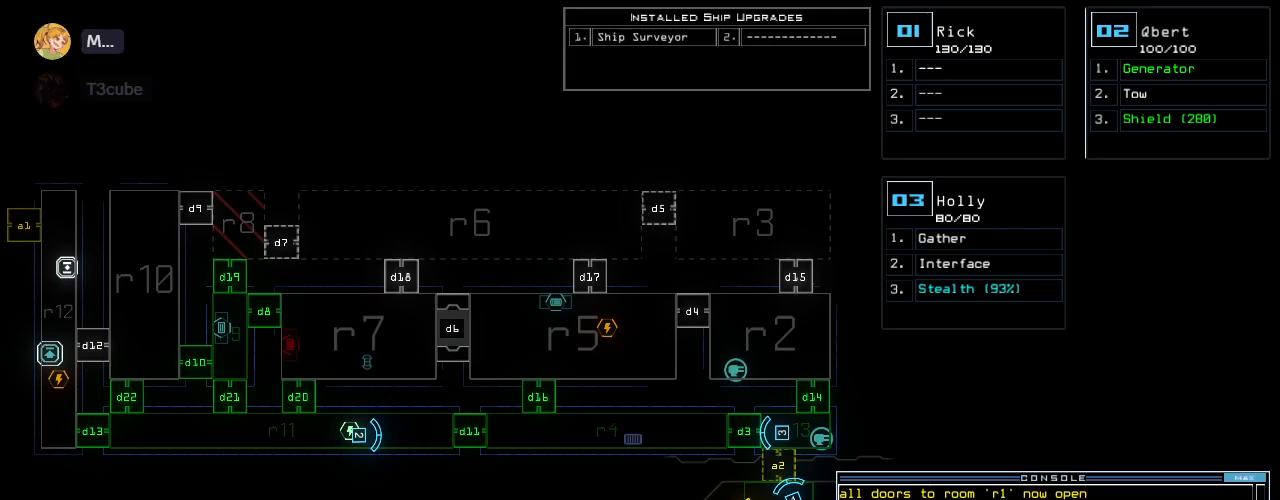
Gameplay with keyboard; each line is a JSON object with the keys held at the frame after it. "events" lists presses ("down") and releases ("up") of ".", "0", "1", "2", "3", "4", "5", "6", "7", "8", "9", "a", "b", "backspace", "c", "caps_lock", "comma", "ctrl_l", "ctrl_r", "d", "down", "e", "equals", "escape", "f", "f10", "g", "h", "i", "j", "k", "l", "left", "m", "minus", "n", "o", "p", "q", "quote", "r", "return", "right", "s", "semicolon", "shift_l", "shift_r", "space", "t", "tab", "tilde", "u", "up", "v", "w", "x", "y" and "z" between this image and that frame as [ms after this image, input, new state], when the widget could be followed in between. No other keys are recorded. Mouse input is not recorded. Not read: other_keys.
{"keys": ["left", "up"], "events": [[200, "3", "down"], [240, "up", "down"], [280, "right", "down"], [300, "3", "up"], [400, "right", "up"], [440, "left", "down"]]}
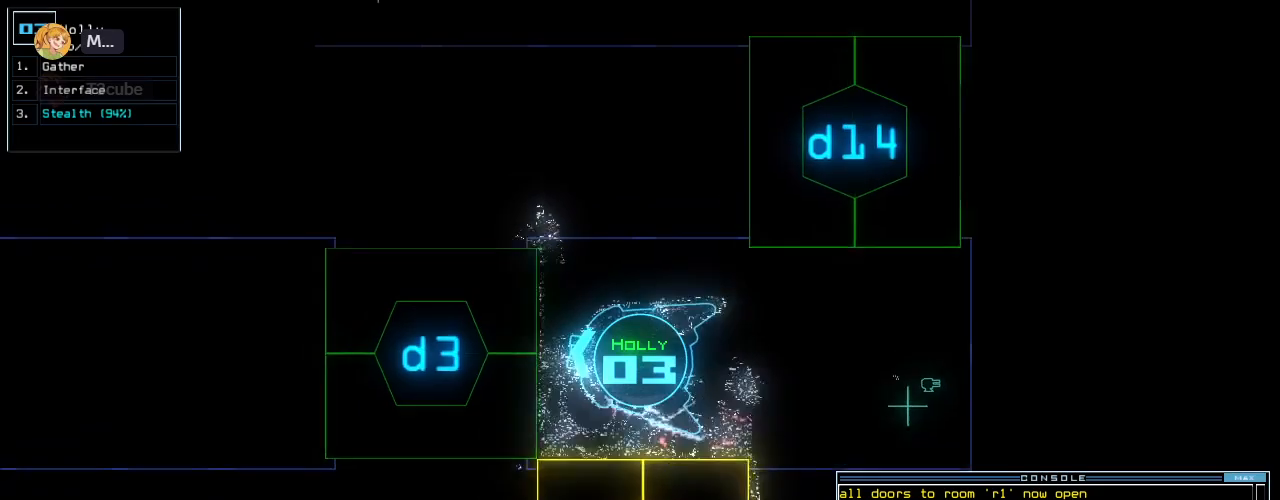
{"keys": ["s"], "events": [[80, "left", "up"], [180, "up", "up"], [460, "s", "down"]]}
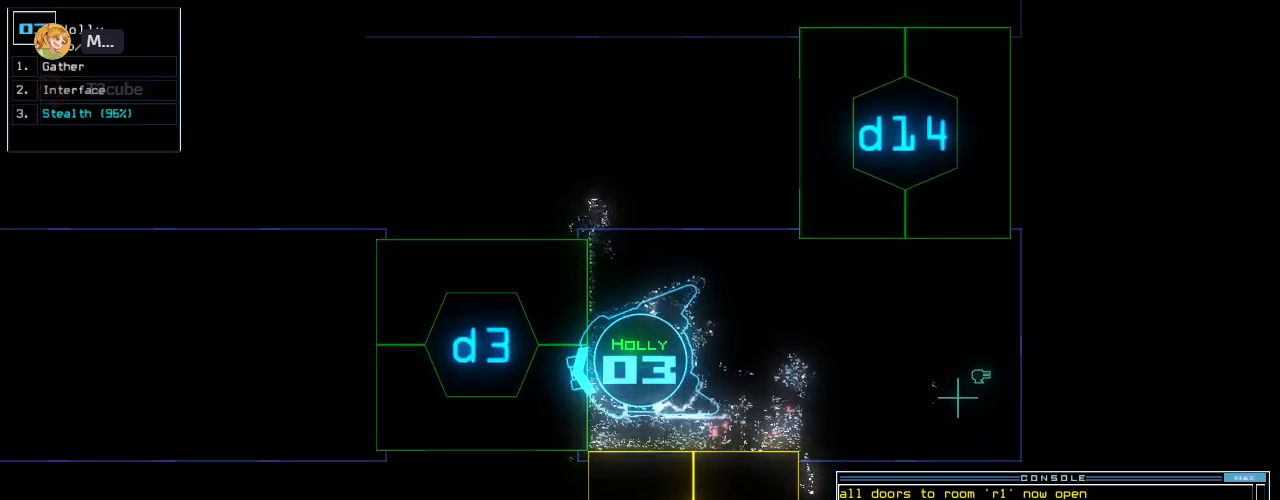
{"keys": [], "events": [[60, "t", "down"], [120, "s", "up"], [160, "t", "up"], [220, "semicolon", "down"], [360, "semicolon", "up"], [380, "d", "down"], [480, "d", "up"]]}
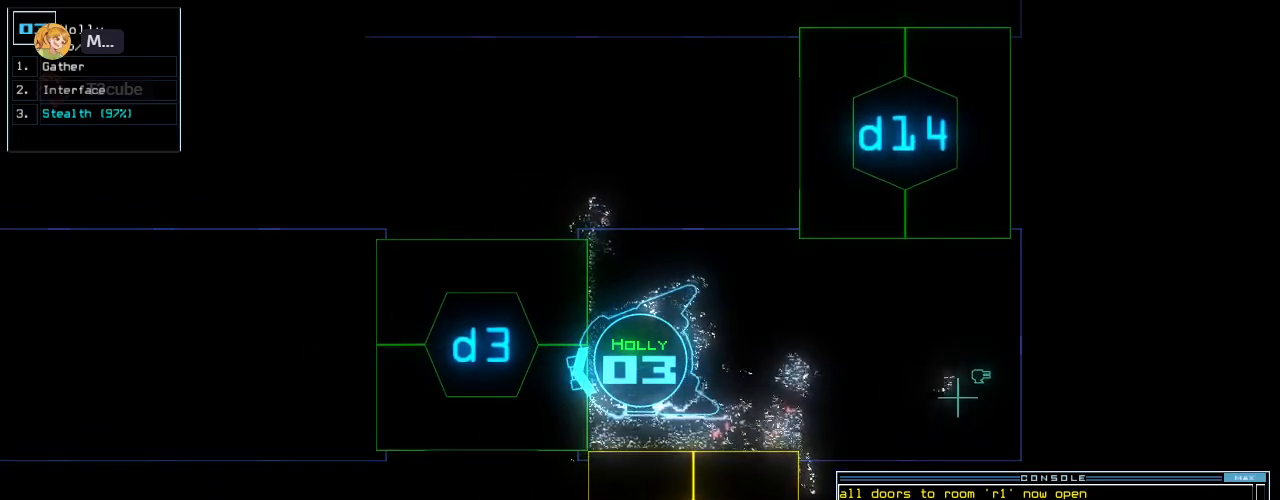
{"keys": [], "events": [[120, "3", "down"], [240, "3", "up"]]}
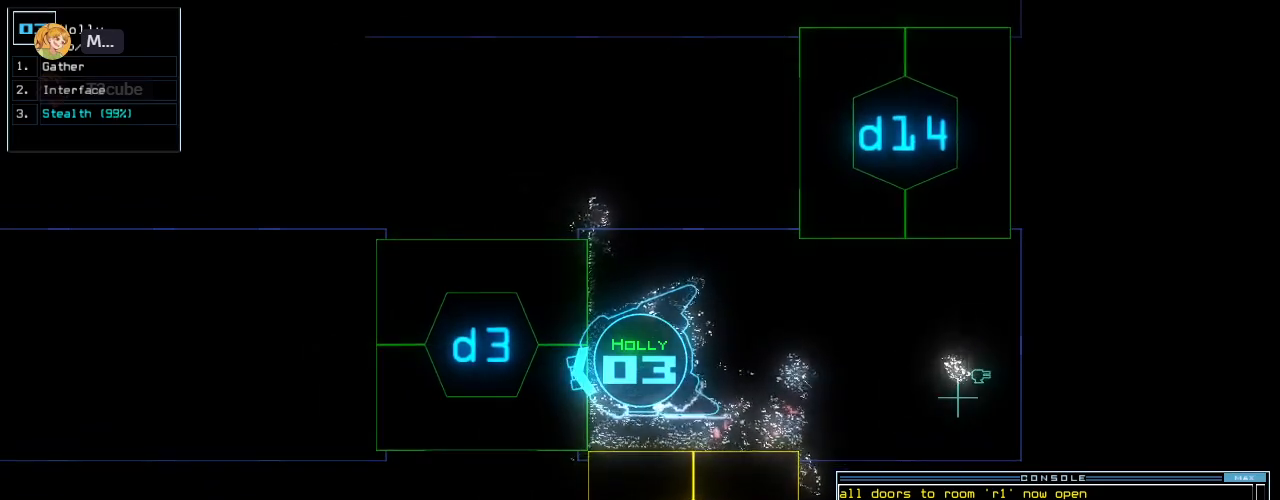
{"keys": ["right", "up"], "events": [[280, "return", "down"], [360, "return", "up"], [440, "right", "down"], [500, "up", "down"]]}
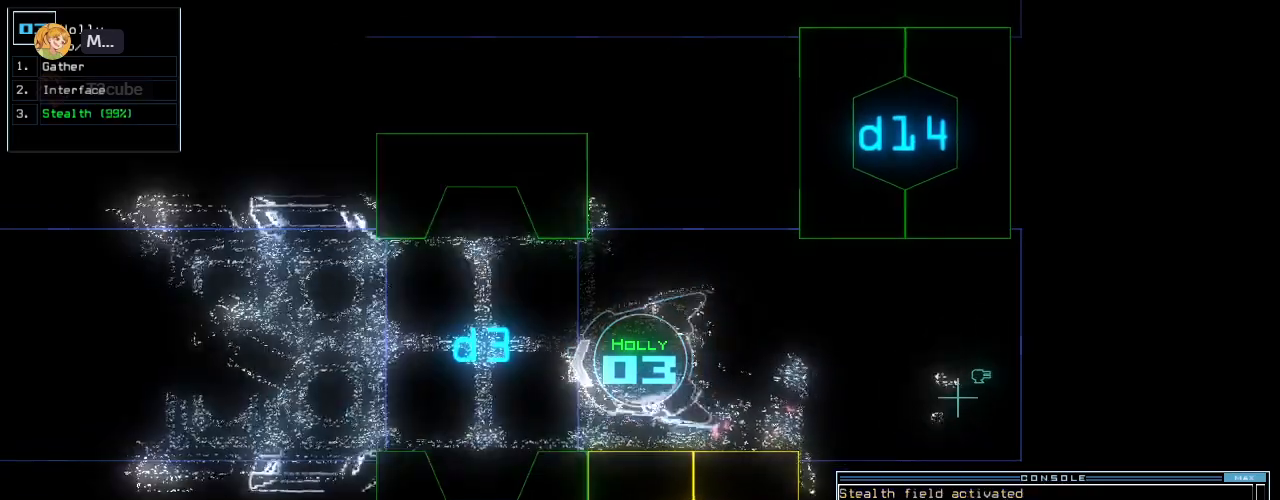
{"keys": ["up"], "events": [[80, "right", "up"], [160, "left", "down"], [260, "left", "up"]]}
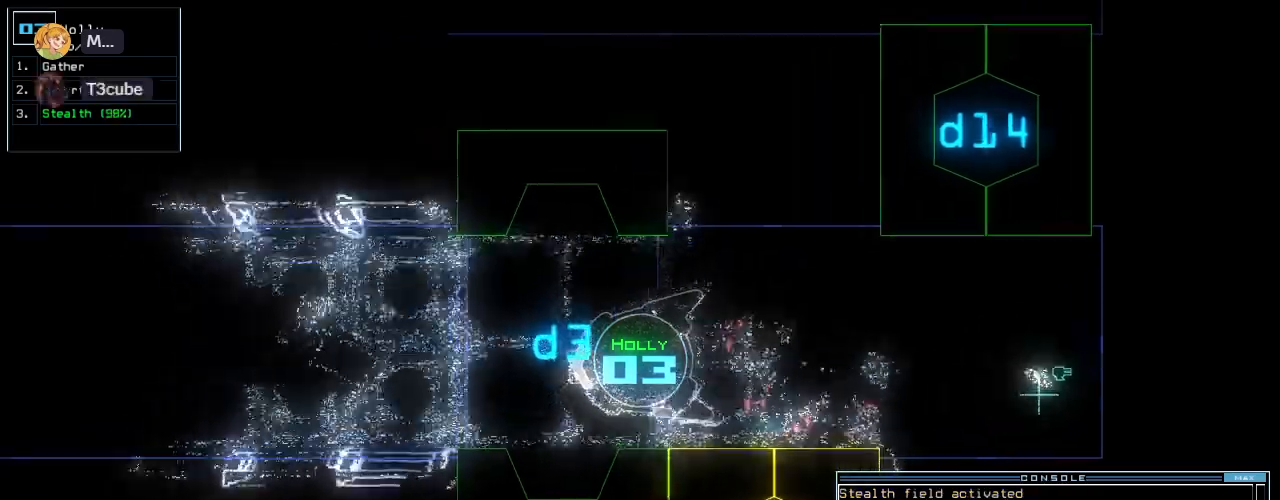
{"keys": ["right", "up"], "events": [[460, "right", "down"]]}
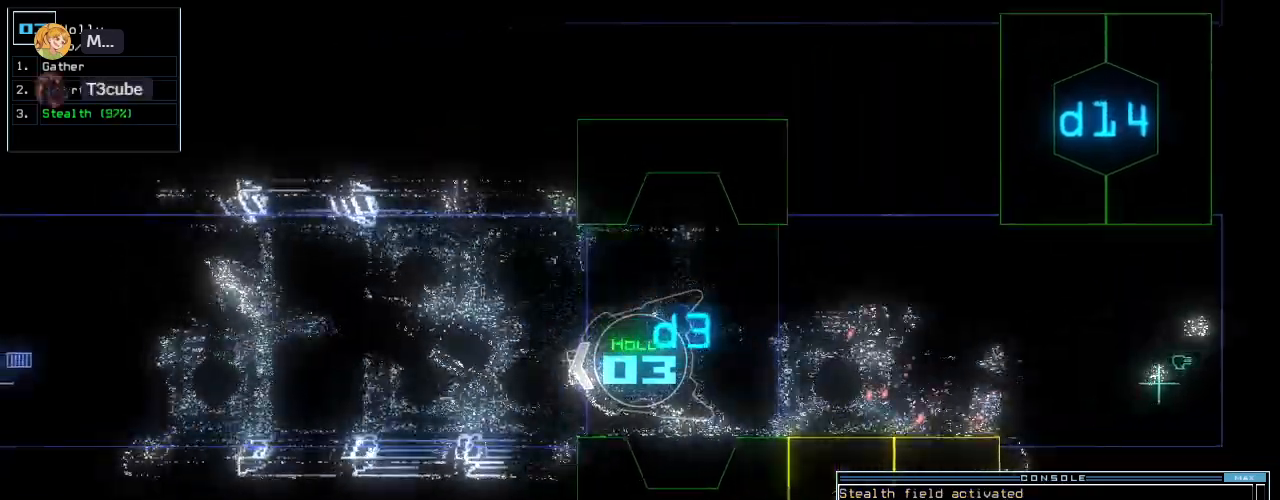
{"keys": ["up"], "events": [[40, "right", "up"]]}
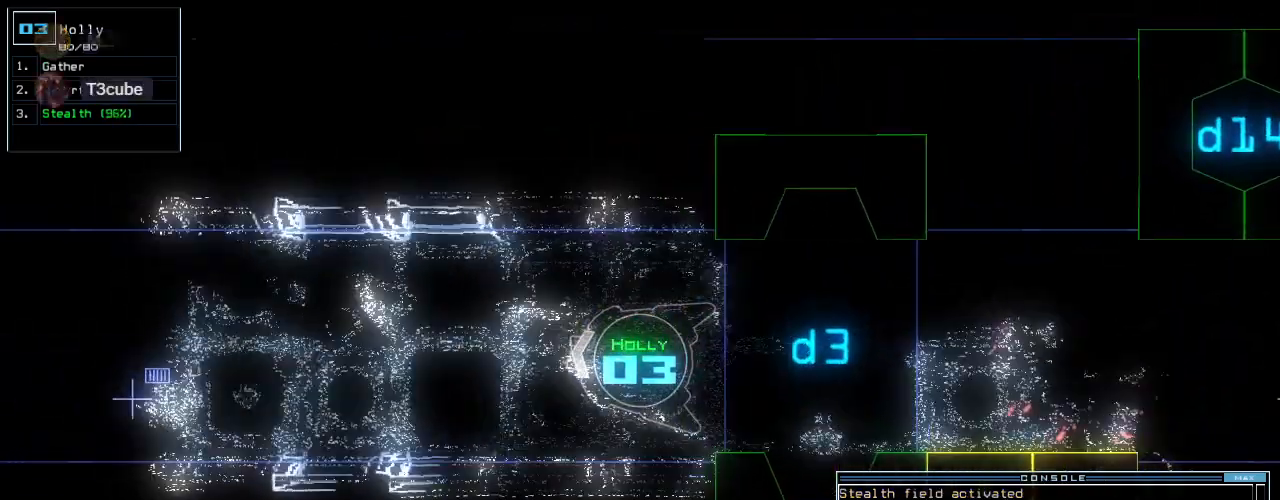
{"keys": ["up"], "events": []}
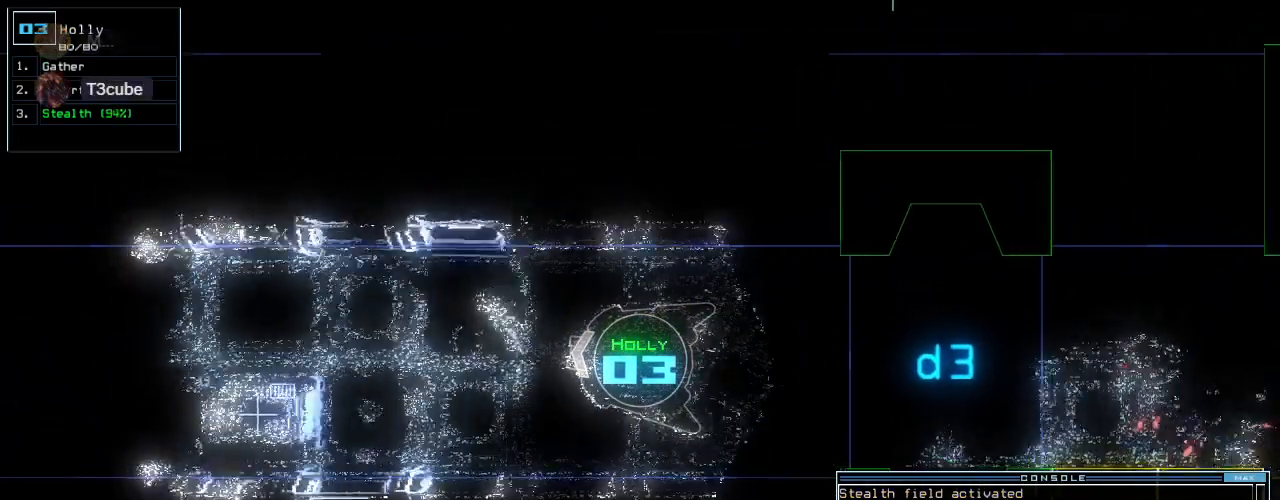
{"keys": [], "events": [[340, "left", "down"], [400, "up", "up"], [480, "left", "up"]]}
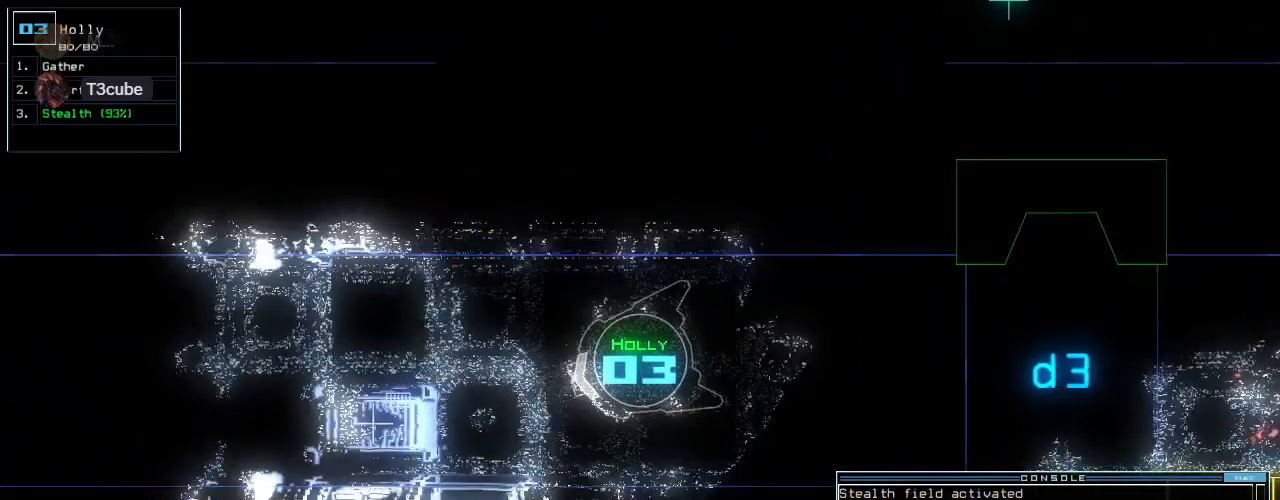
{"keys": [], "events": []}
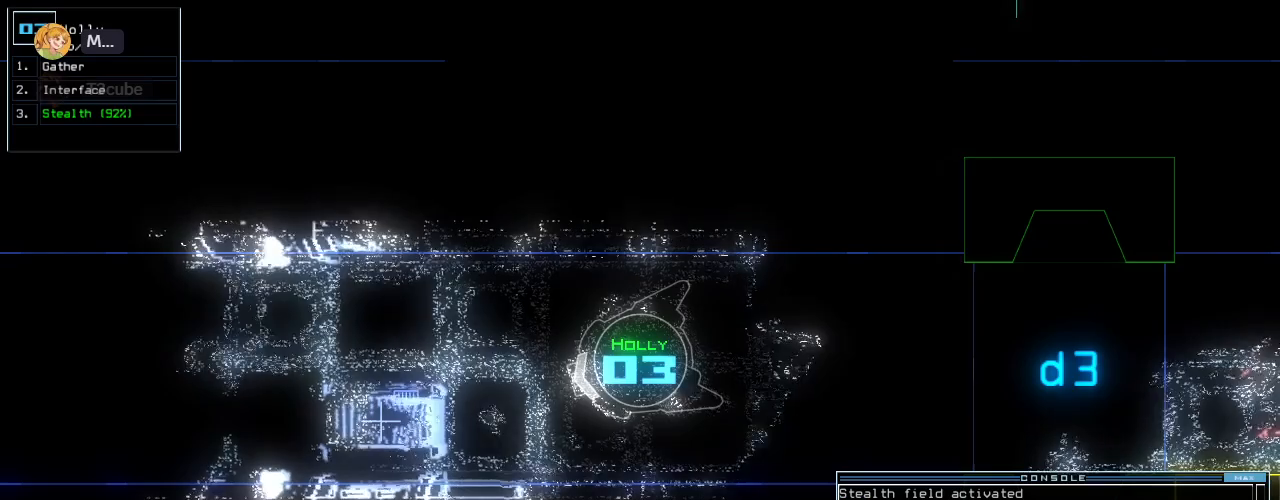
{"keys": [], "events": []}
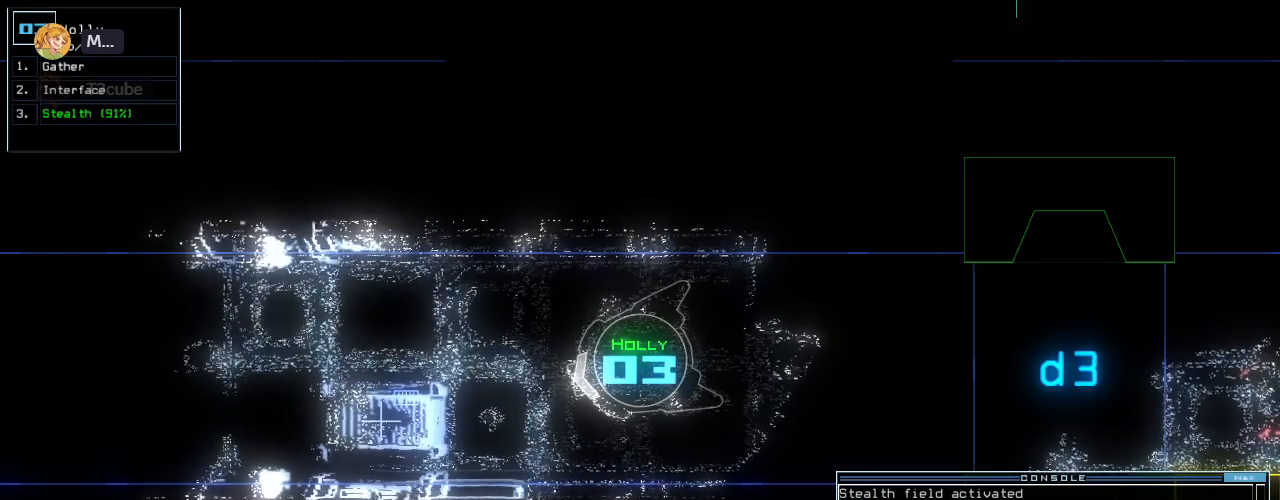
{"keys": [], "events": []}
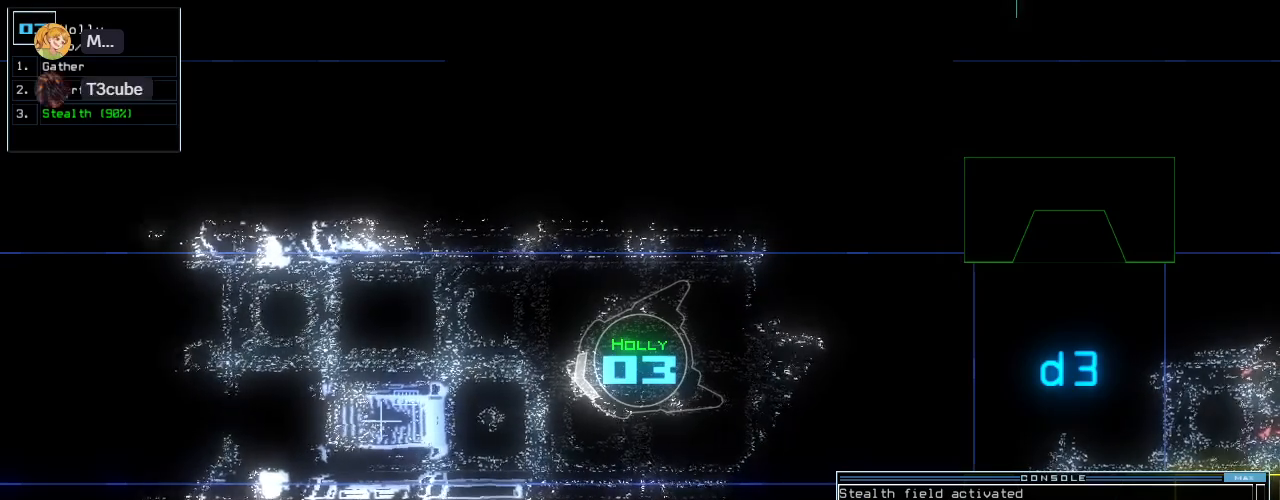
{"keys": [], "events": []}
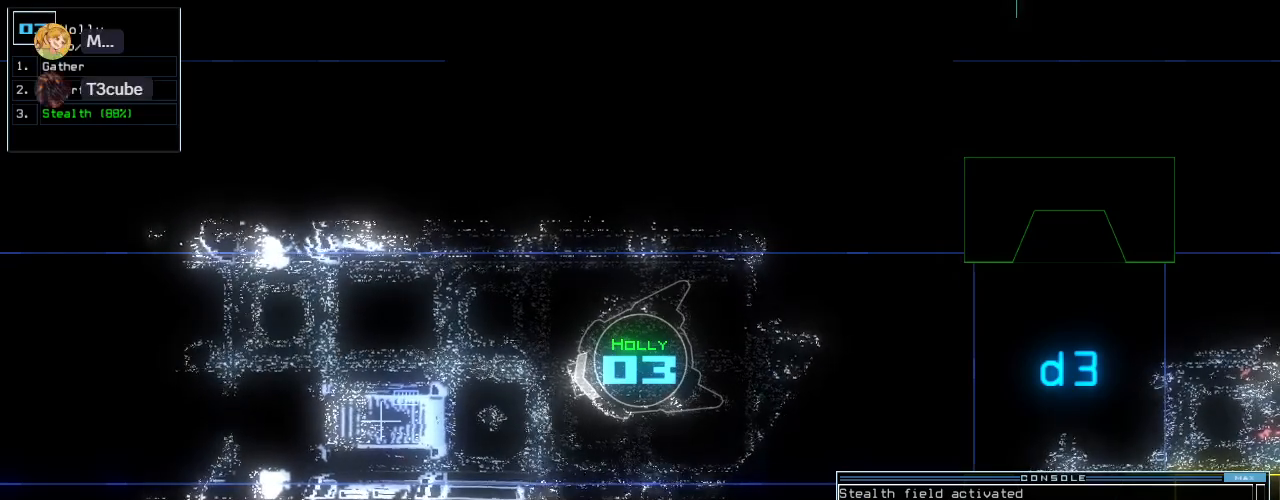
{"keys": [], "events": []}
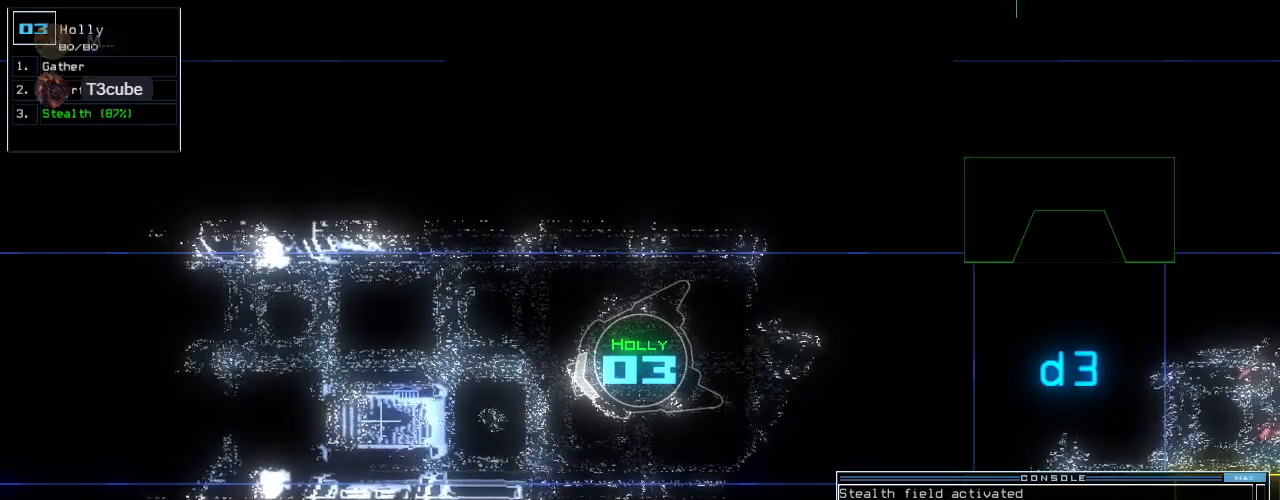
{"keys": [], "events": []}
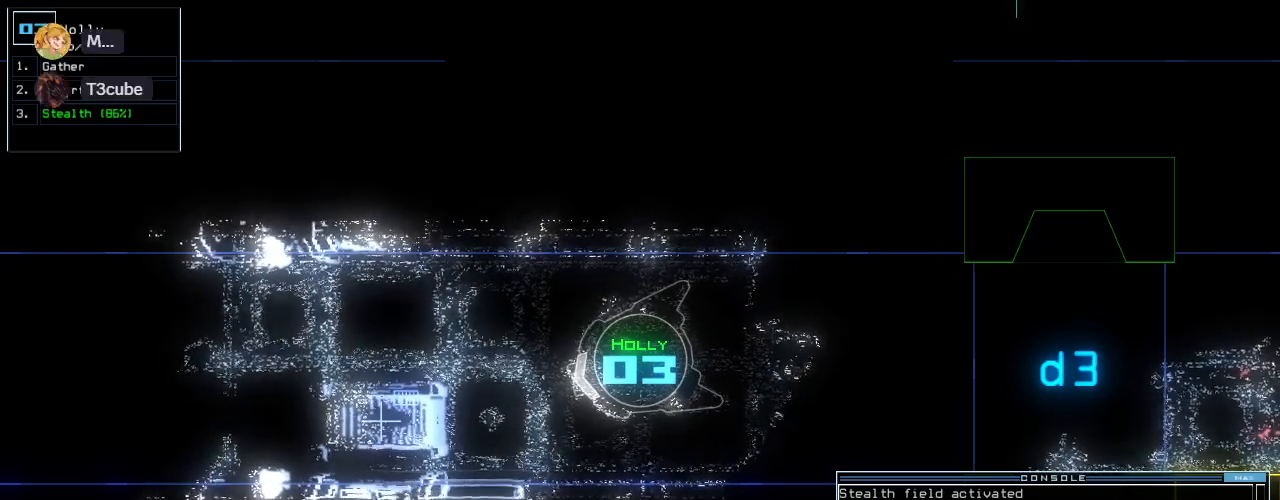
{"keys": [], "events": []}
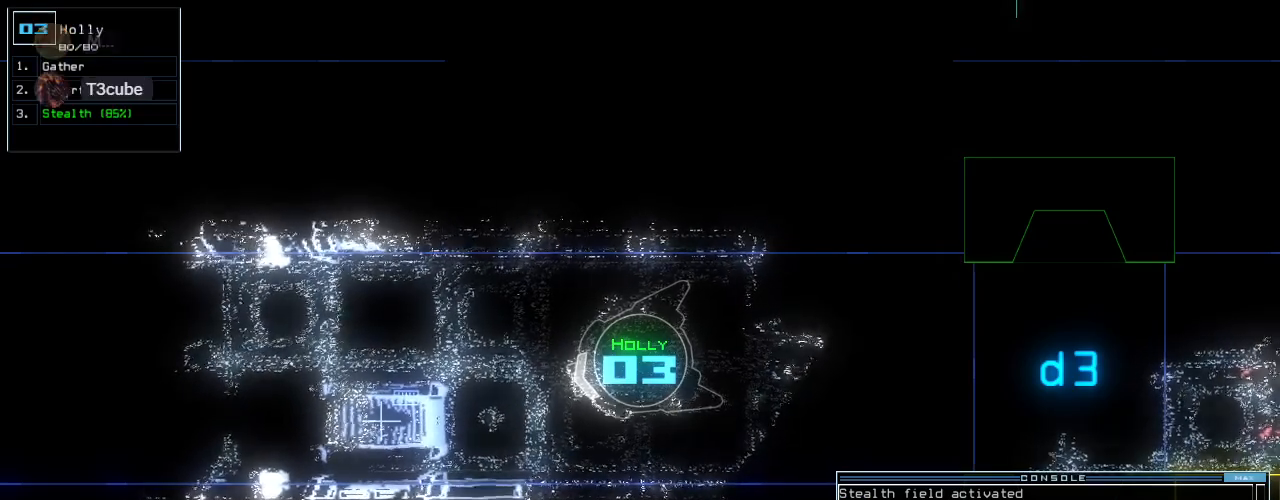
{"keys": [], "events": []}
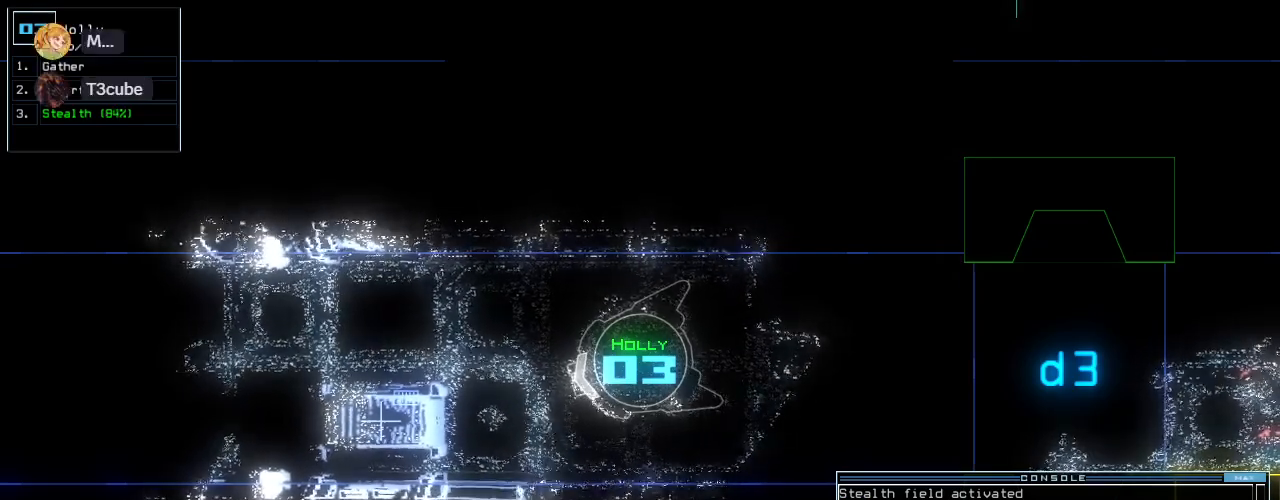
{"keys": [], "events": [[380, "space", "down"], [480, "space", "up"]]}
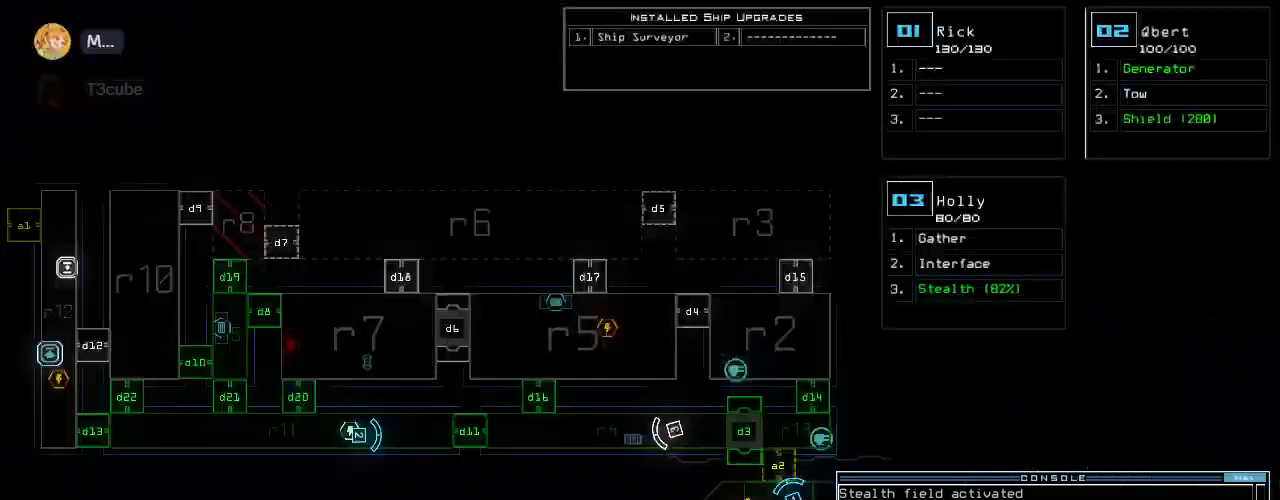
{"keys": [], "events": []}
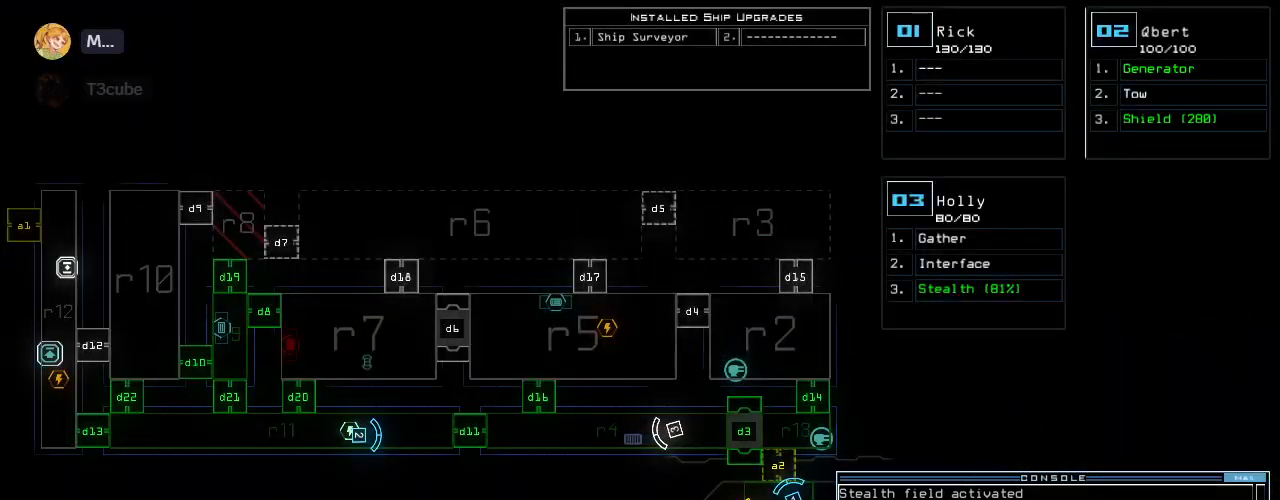
{"keys": [], "events": []}
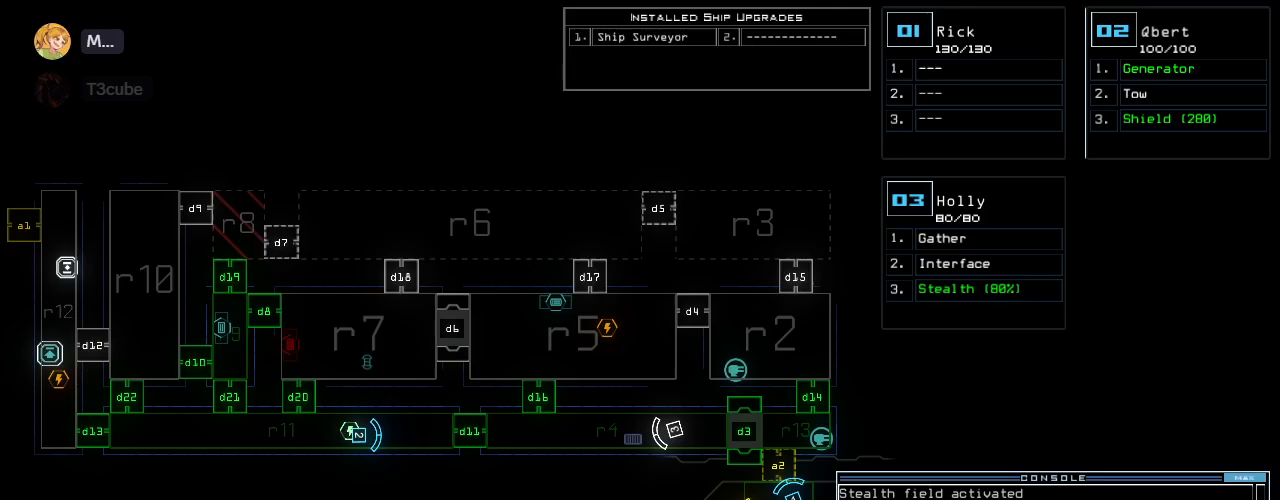
{"keys": [], "events": []}
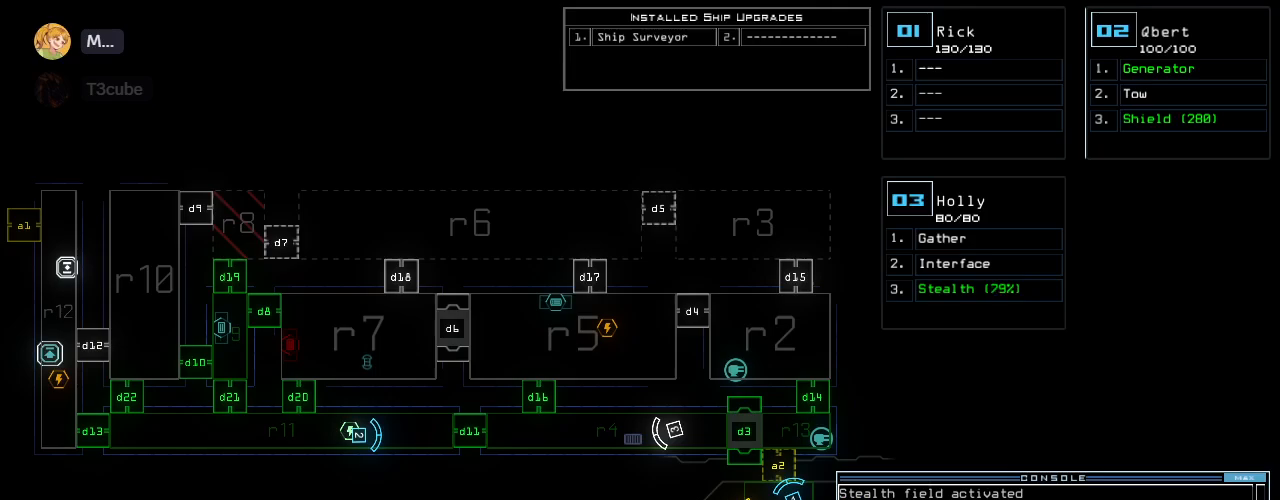
{"keys": [], "events": []}
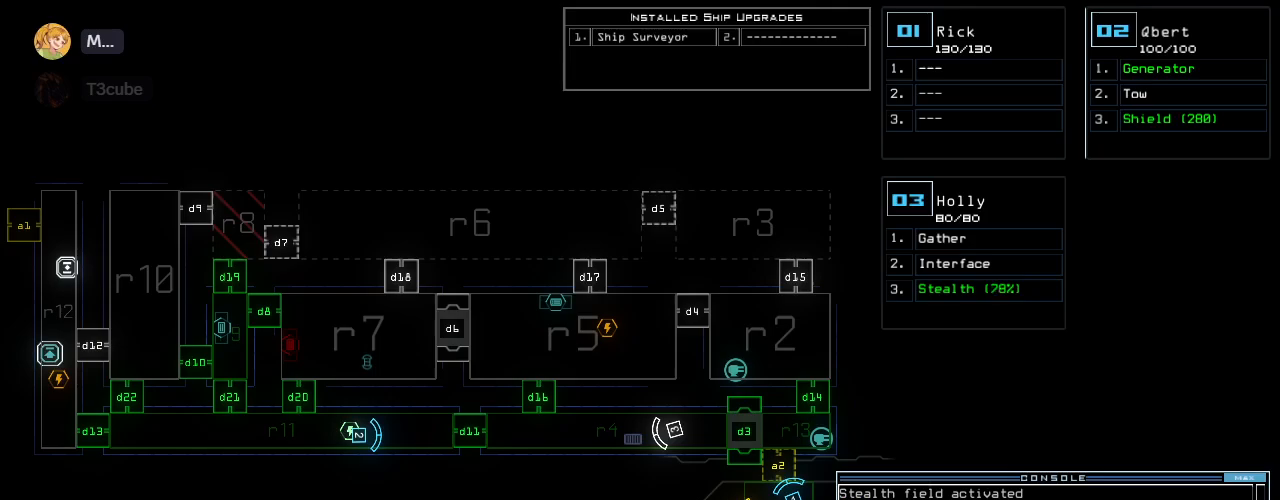
{"keys": [], "events": []}
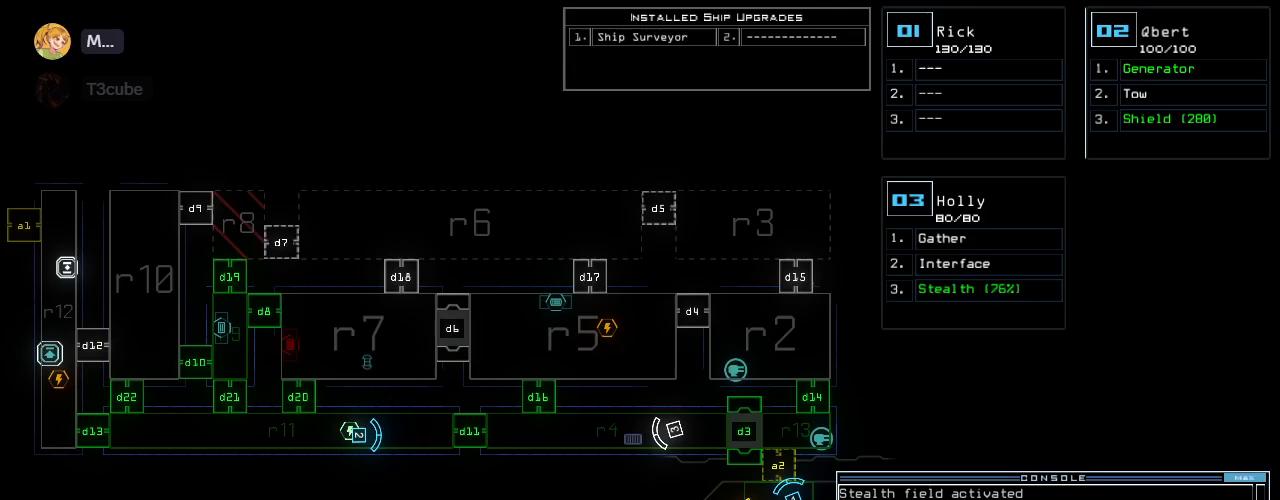
{"keys": [], "events": []}
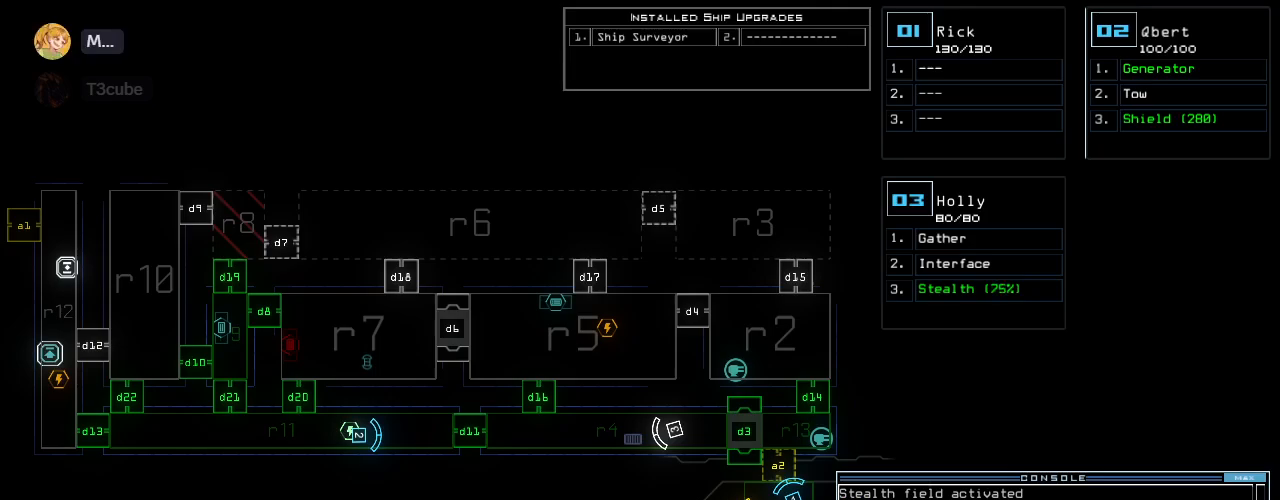
{"keys": [], "events": []}
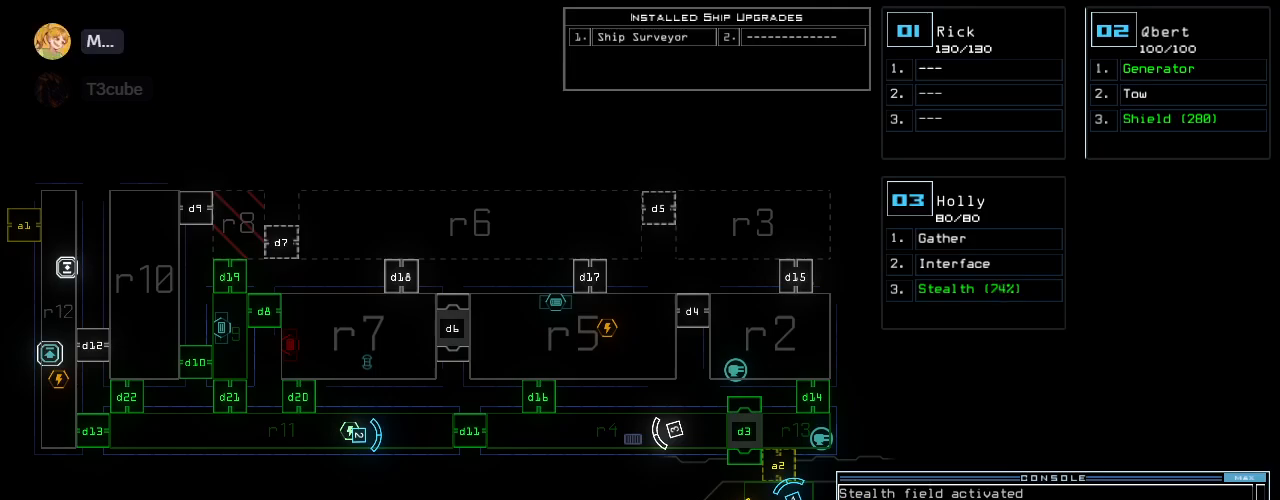
{"keys": [], "events": []}
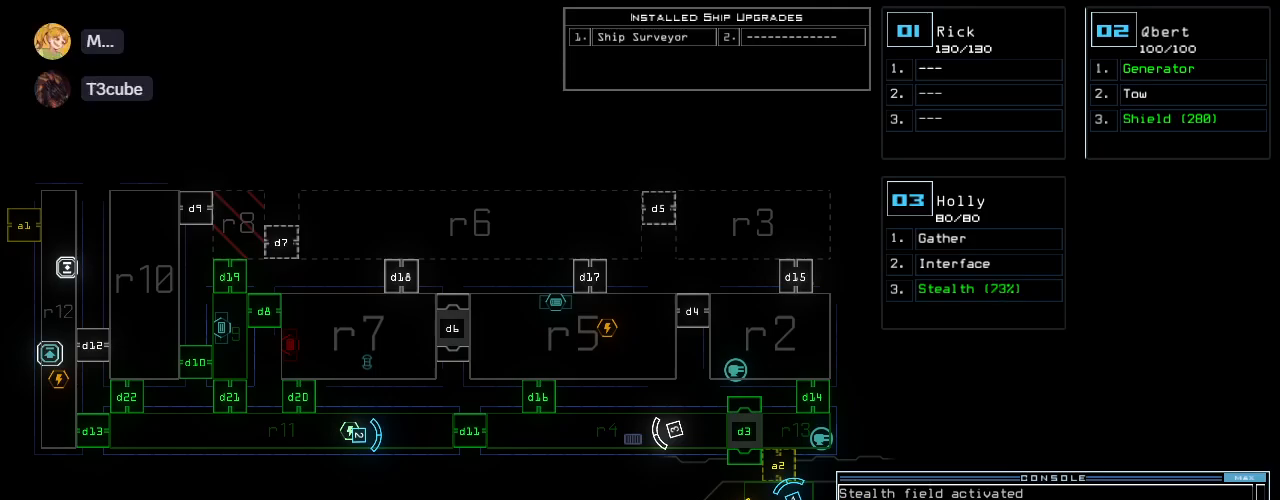
{"keys": [], "events": [[260, "space", "down"], [380, "space", "up"]]}
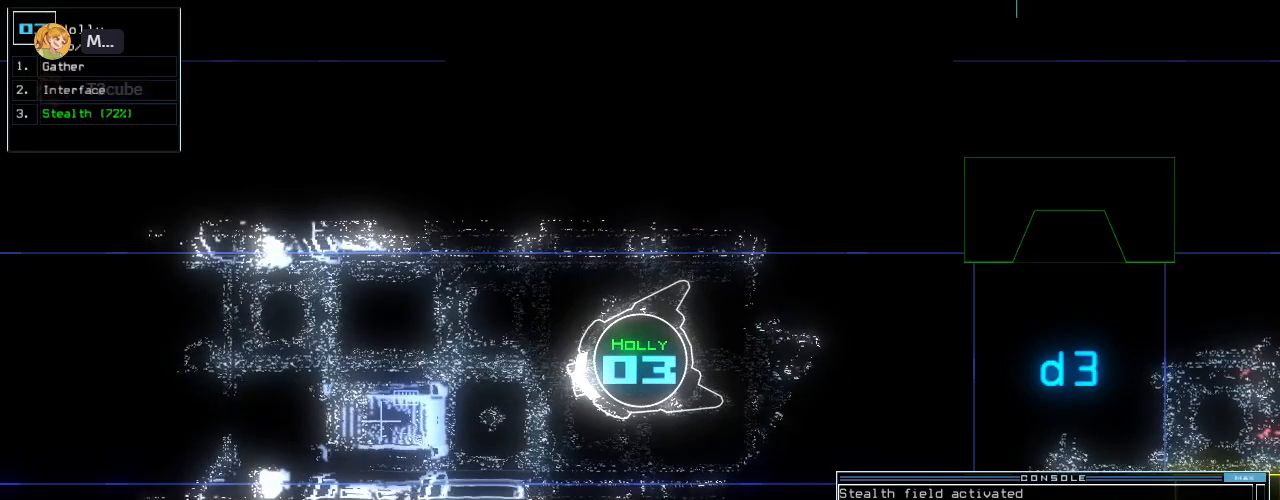
{"keys": [], "events": []}
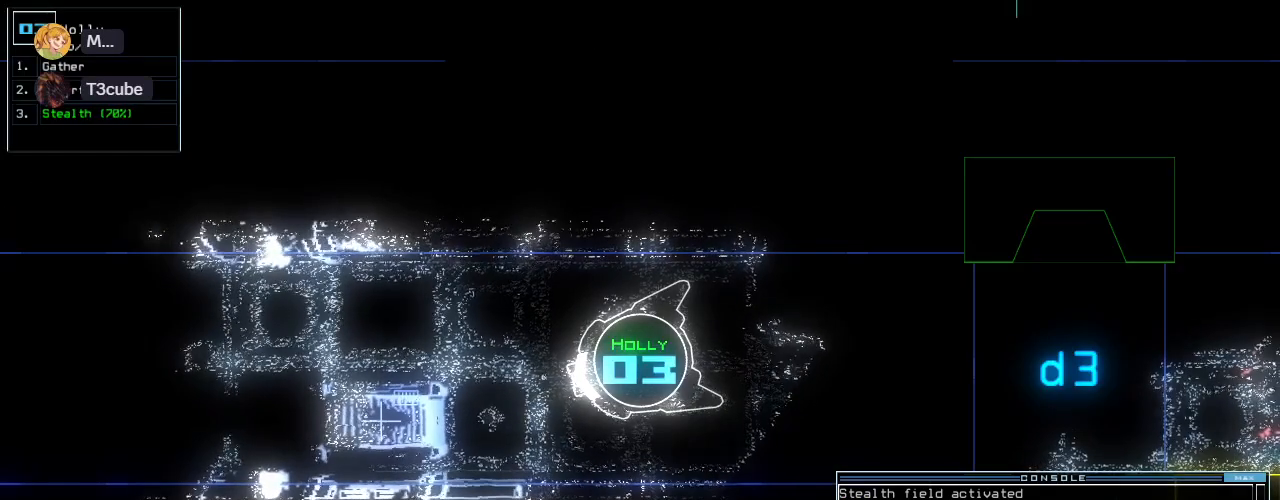
{"keys": [], "events": []}